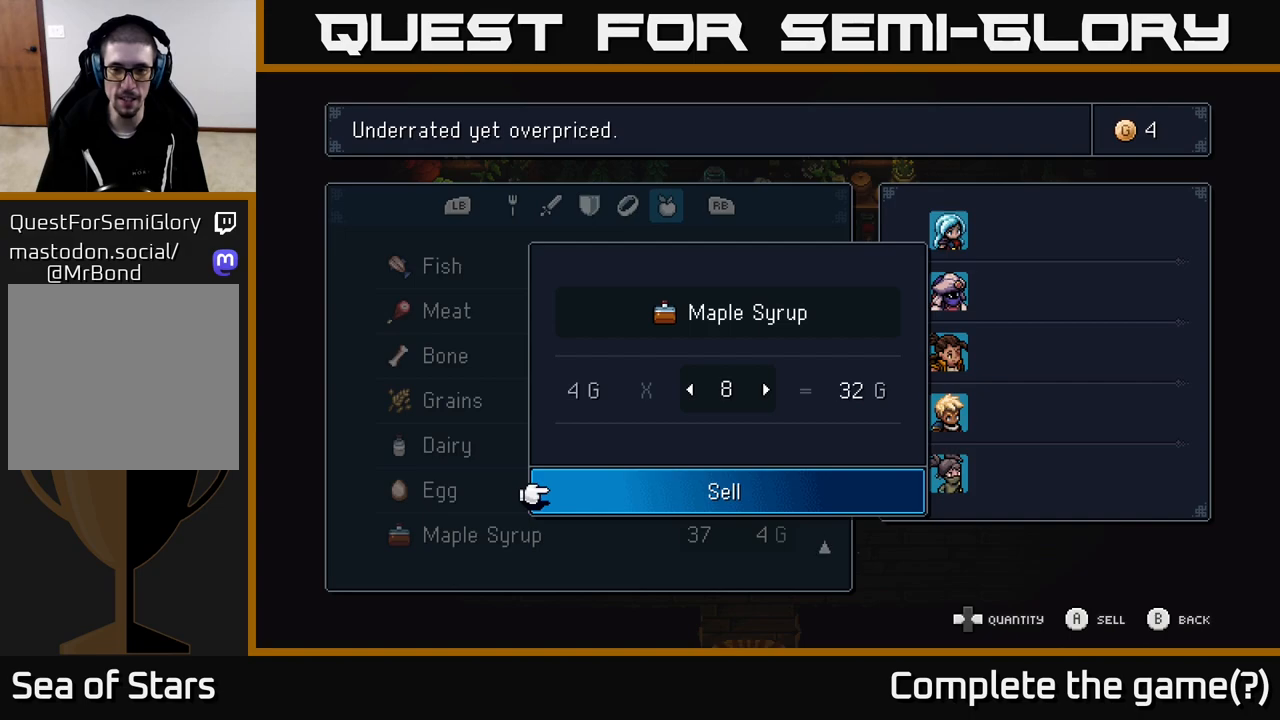
Gameplay with a controller (Xbox layout); each line is a JSON object with the inputs held at the frame after it. "events" lists button and stick changes between this image and that frame as [ms after this image, input, new state], when the widget could be followed in between.
{"buttons": ["DPAD_RIGHT"], "left_stick": "center", "right_stick": "center", "events": []}
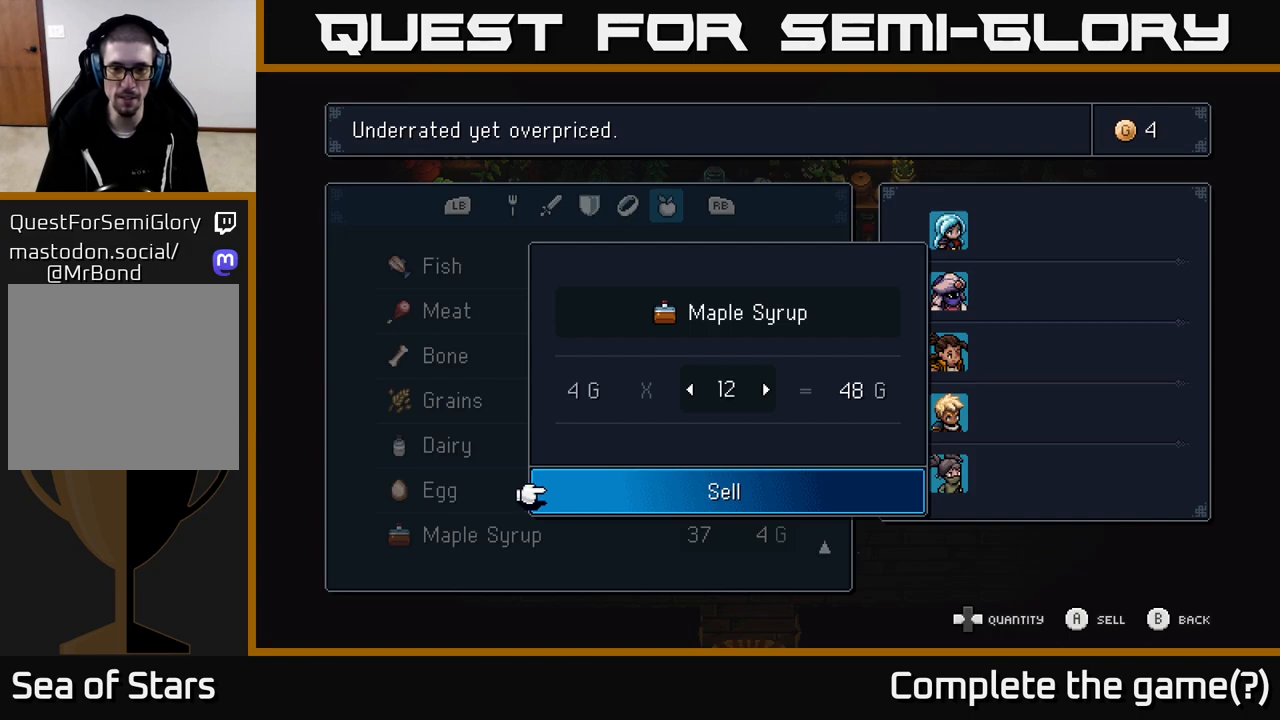
{"buttons": [], "left_stick": "center", "right_stick": "center", "events": [[350, "DPAD_RIGHT", "up"]]}
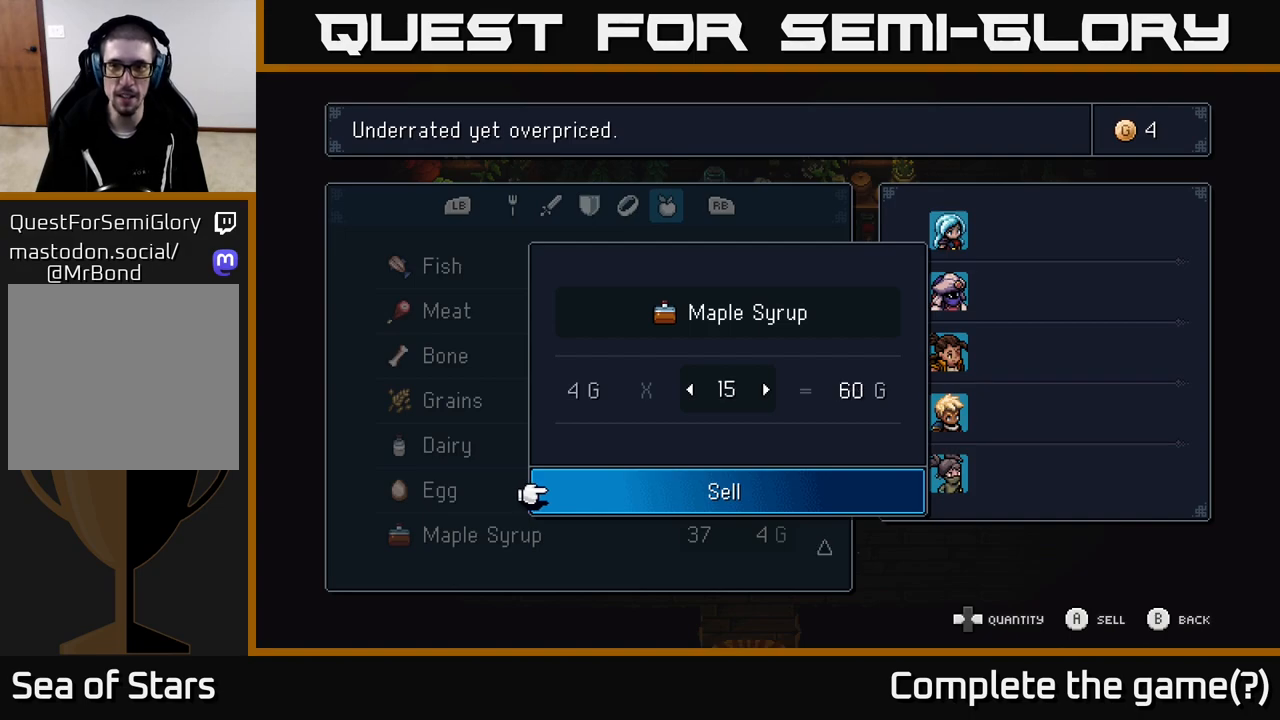
{"buttons": ["DPAD_RIGHT"], "left_stick": "center", "right_stick": "center", "events": [[83, "DPAD_RIGHT", "down"], [150, "DPAD_RIGHT", "up"], [333, "DPAD_RIGHT", "down"], [400, "DPAD_RIGHT", "up"], [483, "DPAD_RIGHT", "down"]]}
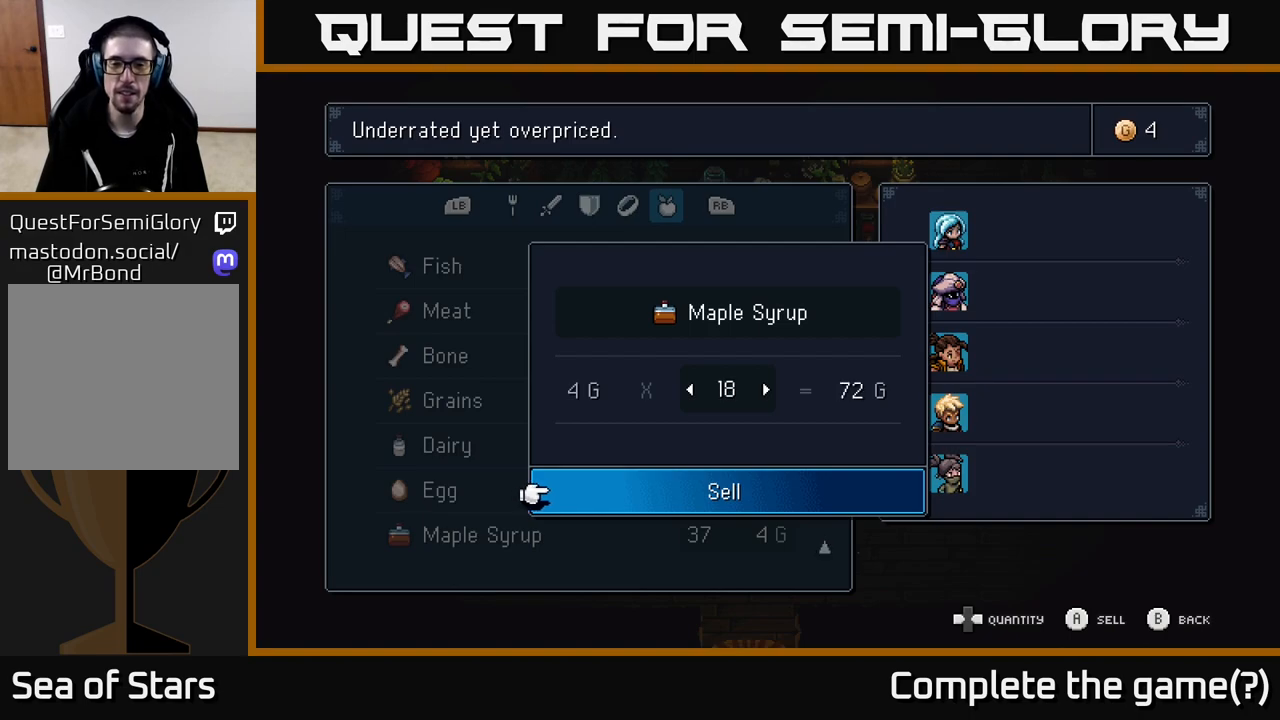
{"buttons": [], "left_stick": "center", "right_stick": "center", "events": [[67, "DPAD_RIGHT", "up"], [133, "DPAD_RIGHT", "down"], [217, "DPAD_RIGHT", "up"], [283, "DPAD_RIGHT", "down"], [367, "DPAD_RIGHT", "up"], [433, "DPAD_RIGHT", "down"], [500, "DPAD_RIGHT", "up"]]}
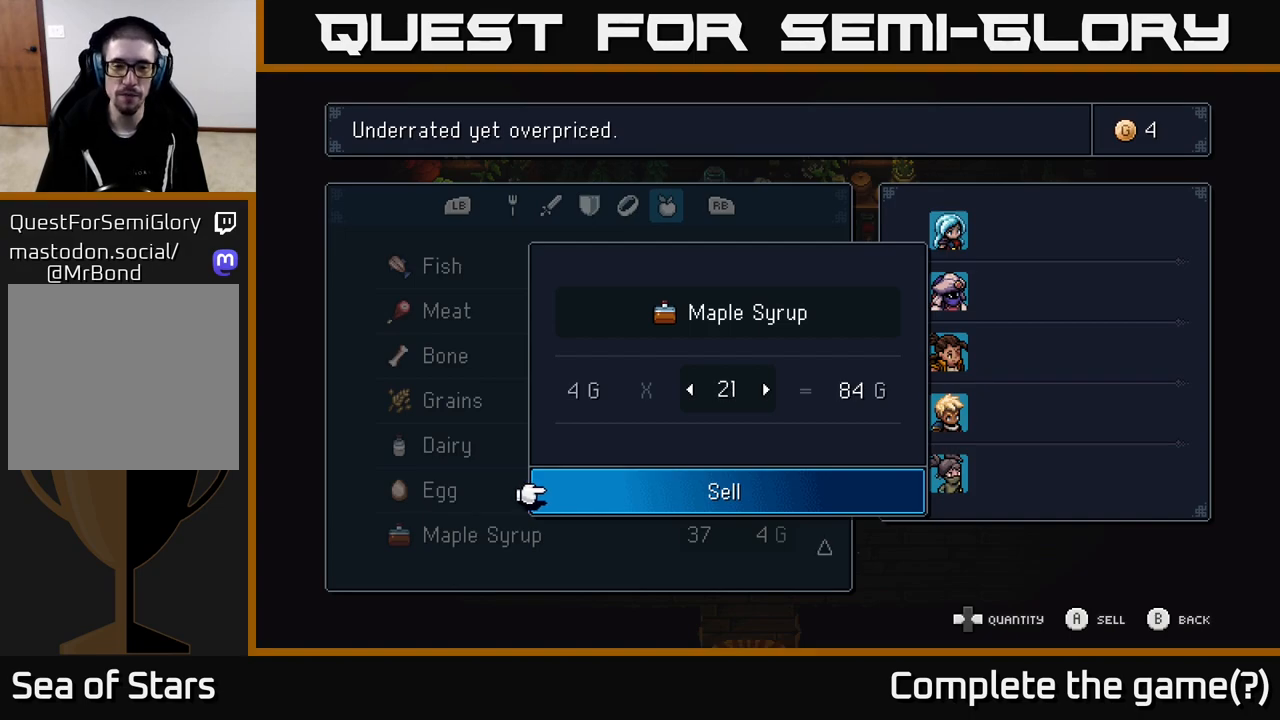
{"buttons": [], "left_stick": "center", "right_stick": "center", "events": [[217, "DPAD_LEFT", "down"], [317, "DPAD_LEFT", "up"]]}
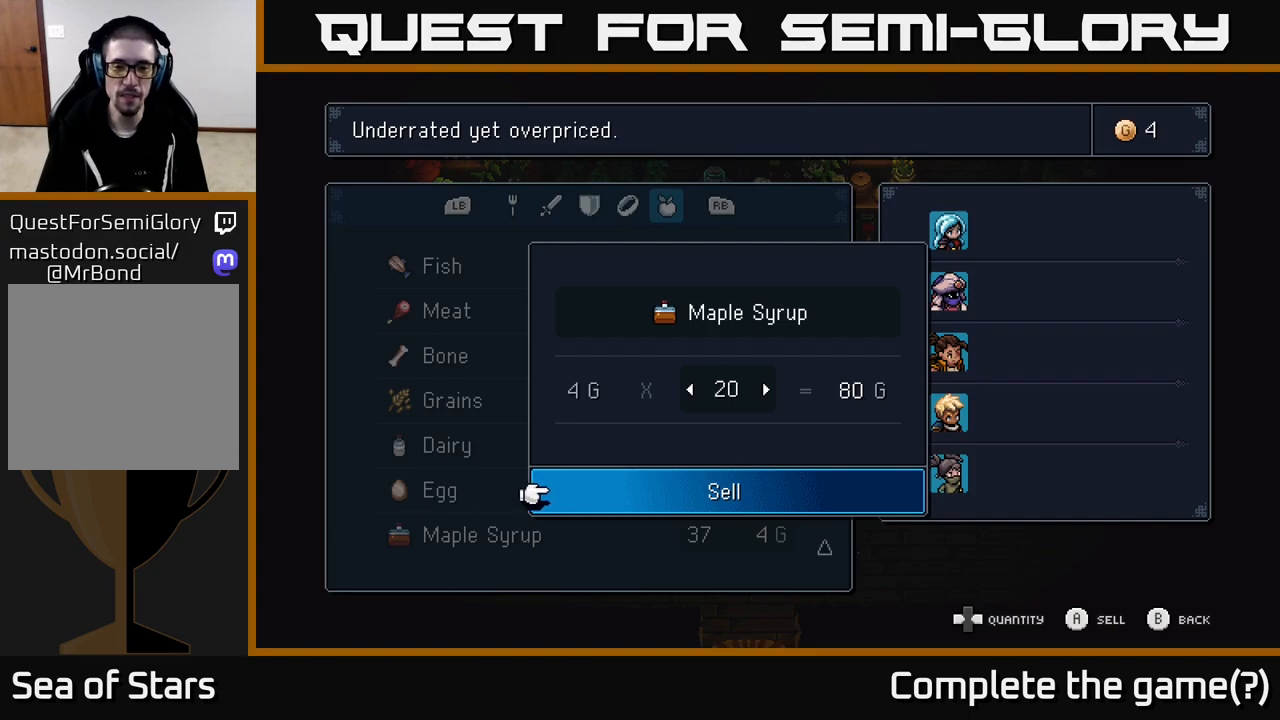
{"buttons": ["DPAD_RIGHT"], "left_stick": "center", "right_stick": "center", "events": [[417, "DPAD_RIGHT", "down"]]}
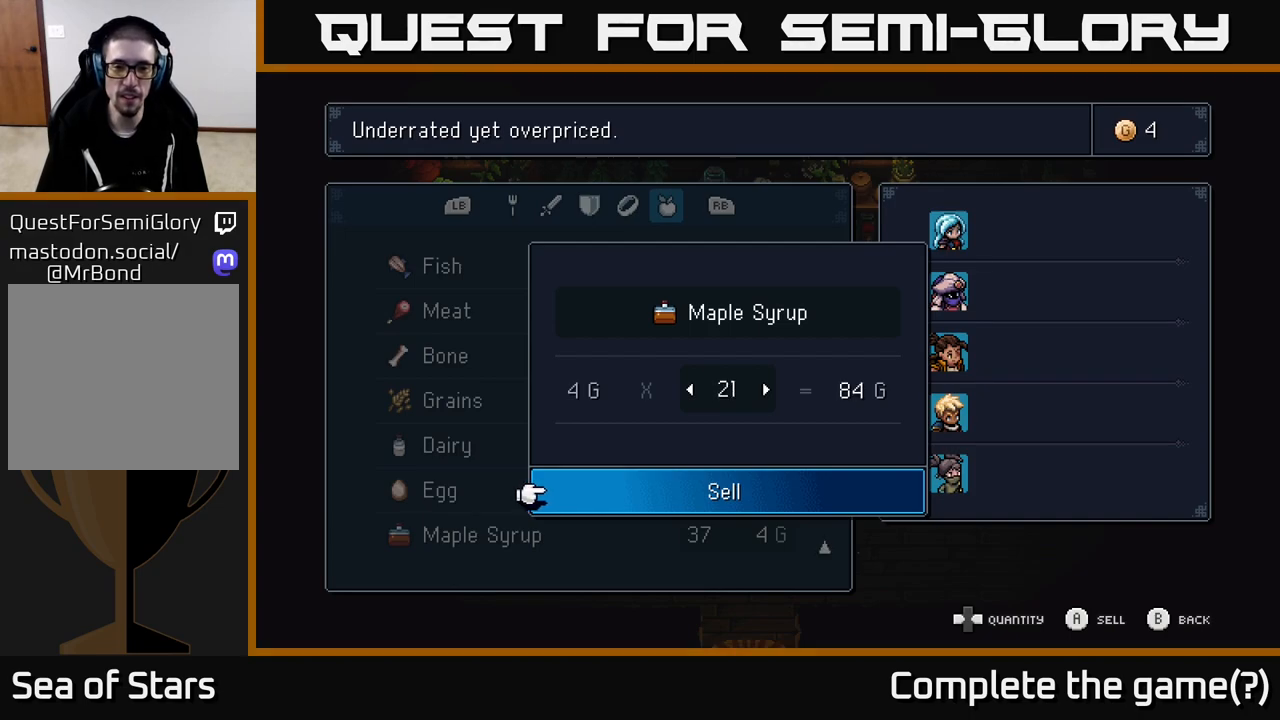
{"buttons": ["DPAD_RIGHT"], "left_stick": "center", "right_stick": "center", "events": [[17, "DPAD_RIGHT", "up"], [83, "DPAD_RIGHT", "down"], [183, "DPAD_RIGHT", "up"], [250, "DPAD_RIGHT", "down"], [350, "DPAD_RIGHT", "up"], [433, "DPAD_RIGHT", "down"]]}
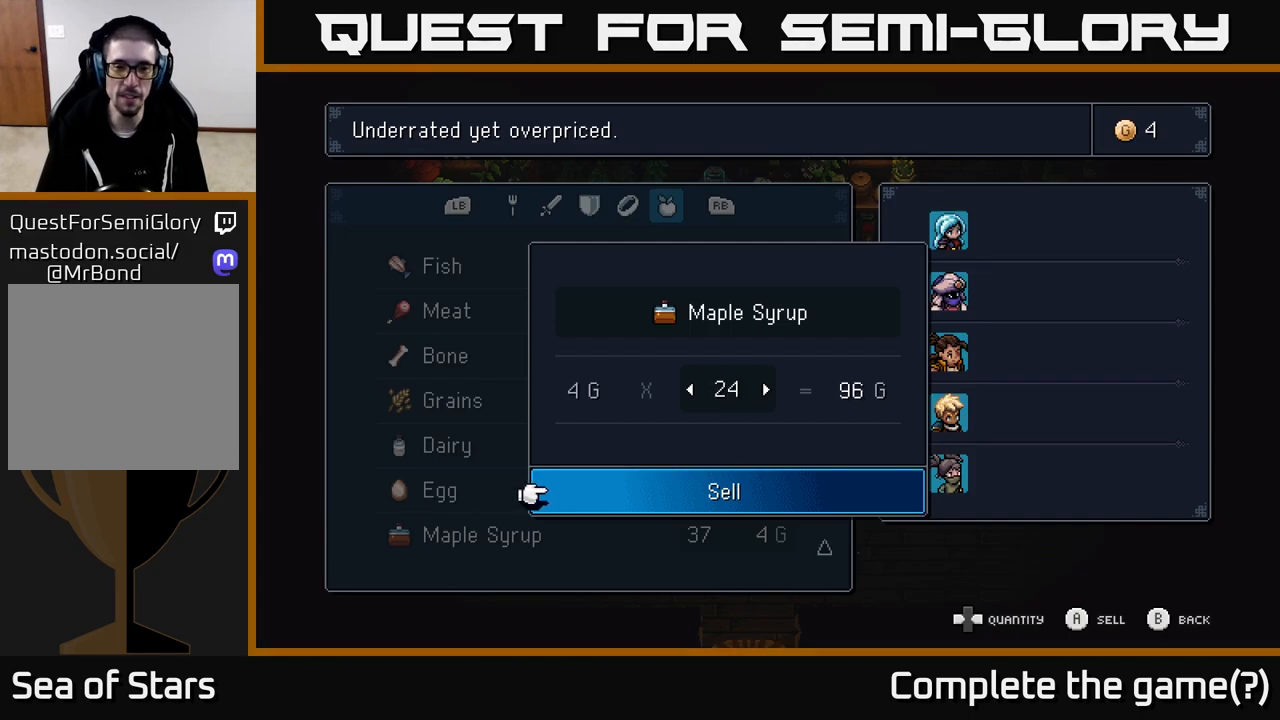
{"buttons": ["DPAD_RIGHT"], "left_stick": "center", "right_stick": "center", "events": [[17, "DPAD_RIGHT", "up"], [117, "DPAD_RIGHT", "down"], [183, "DPAD_RIGHT", "up"], [267, "DPAD_RIGHT", "down"], [350, "DPAD_RIGHT", "up"], [433, "DPAD_RIGHT", "down"]]}
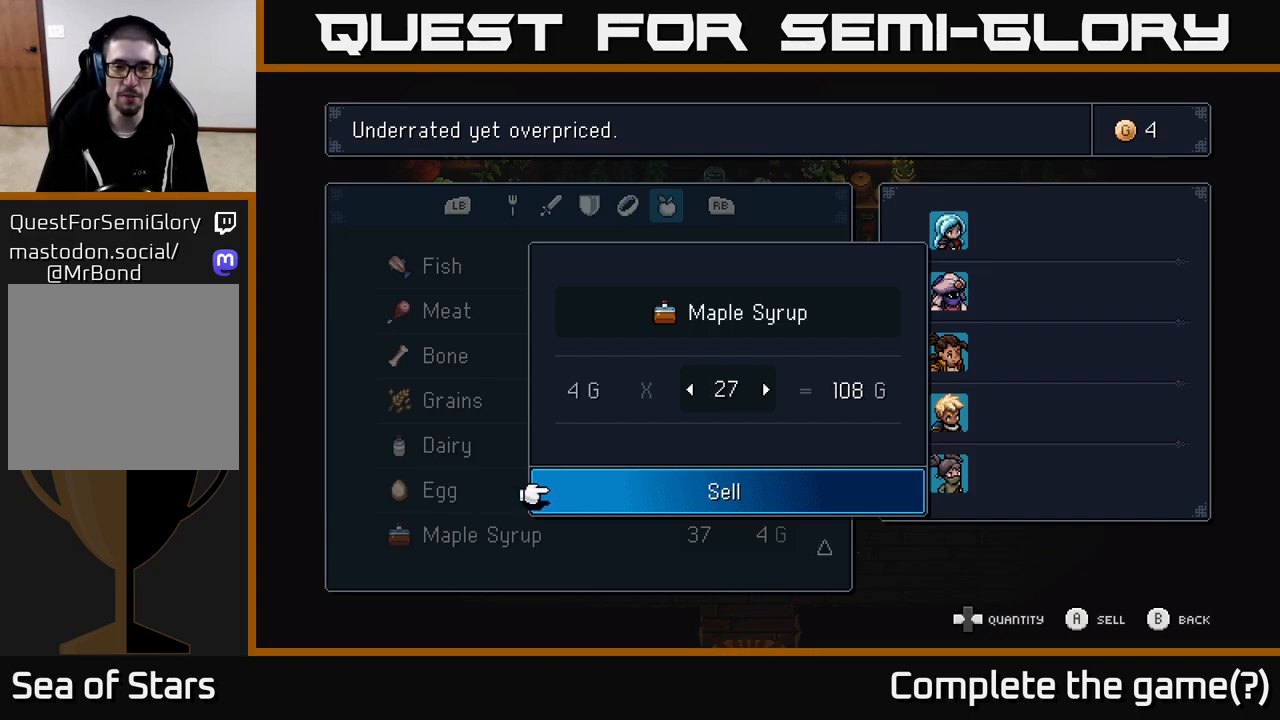
{"buttons": ["DPAD_LEFT"], "left_stick": "center", "right_stick": "center", "events": [[33, "DPAD_RIGHT", "up"], [117, "DPAD_RIGHT", "down"], [200, "DPAD_RIGHT", "up"], [450, "DPAD_LEFT", "down"]]}
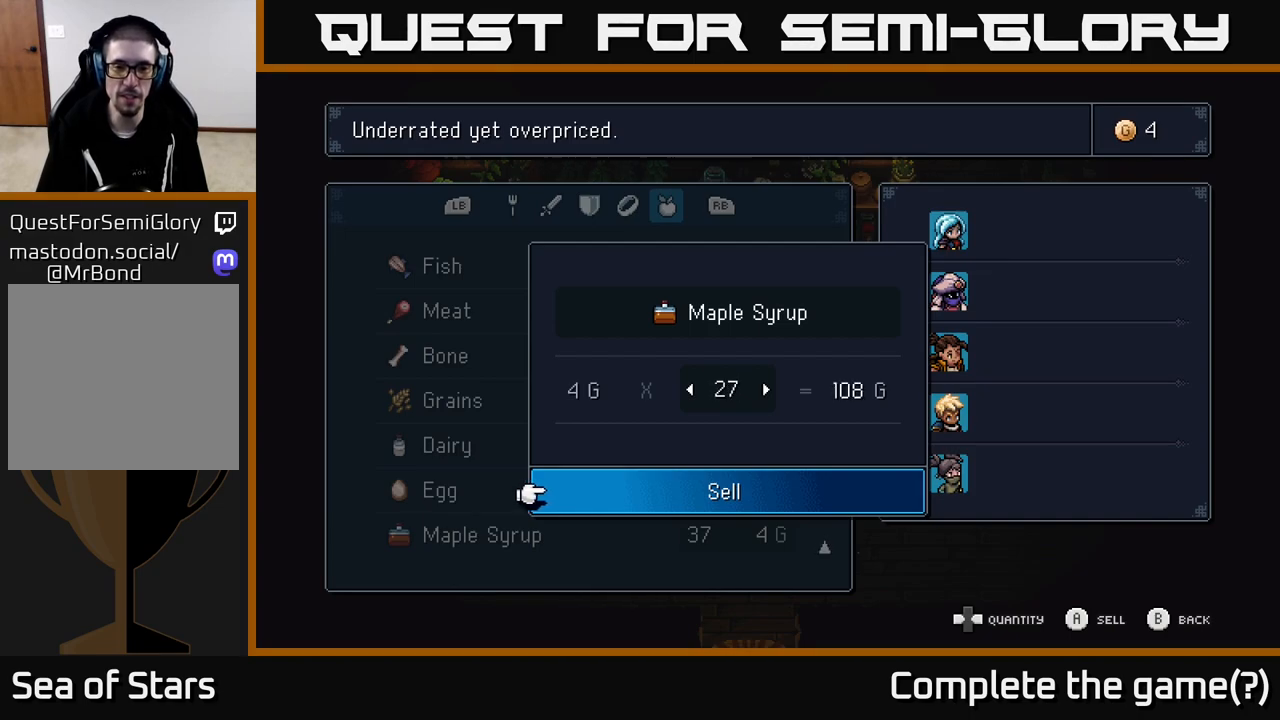
{"buttons": [], "left_stick": "center", "right_stick": "center", "events": [[50, "DPAD_LEFT", "up"], [150, "A", "down"], [250, "A", "up"]]}
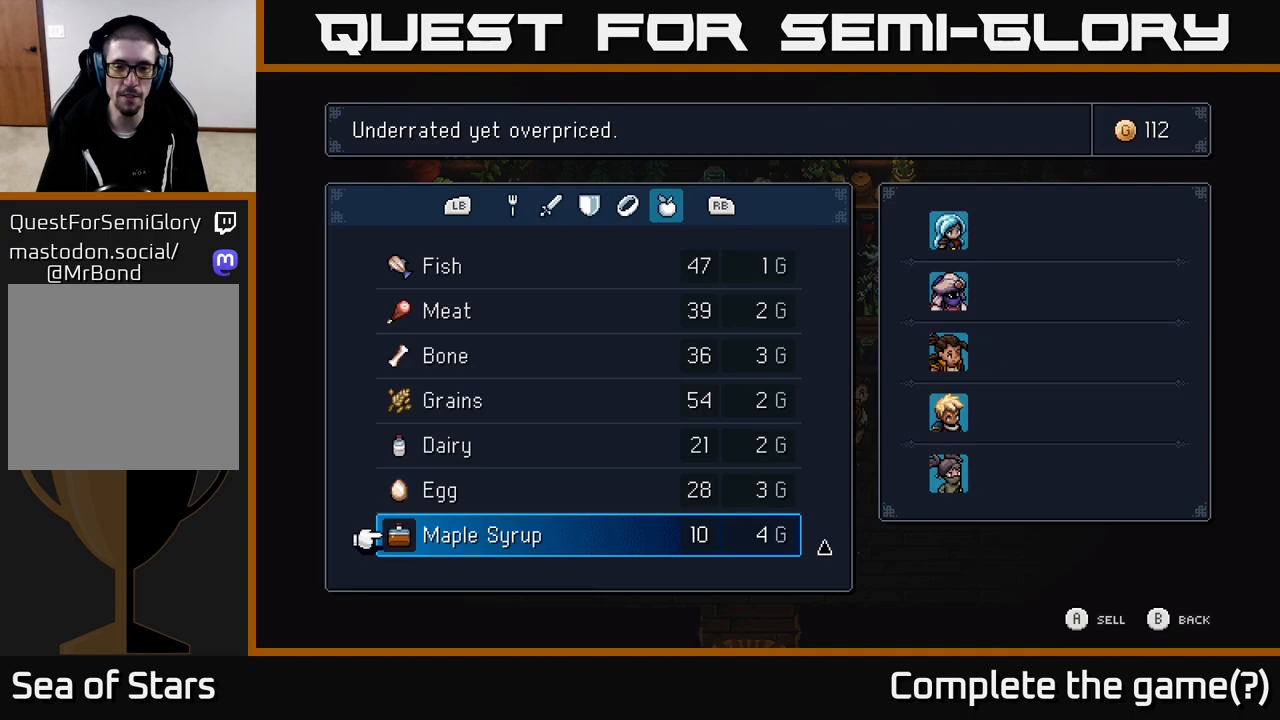
{"buttons": [], "left_stick": "center", "right_stick": "center", "events": [[117, "DPAD_UP", "down"], [217, "DPAD_UP", "up"]]}
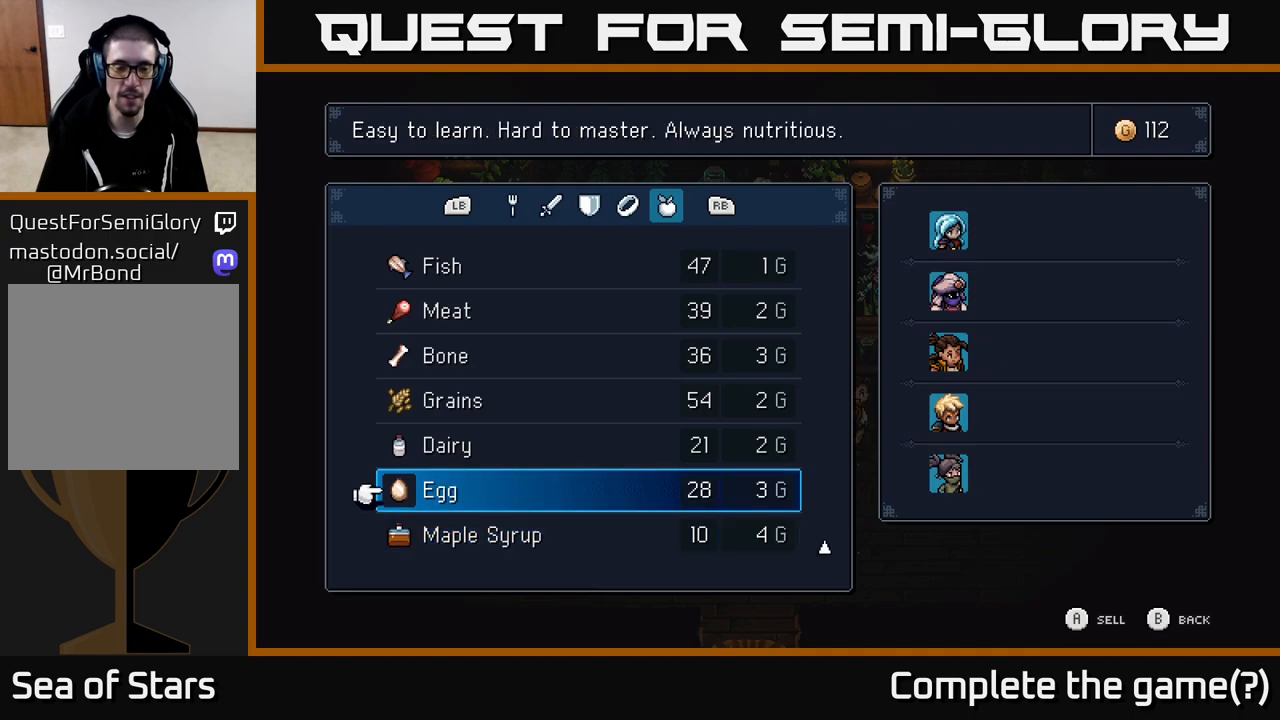
{"buttons": ["DPAD_RIGHT"], "left_stick": "center", "right_stick": "center", "events": [[117, "A", "down"], [183, "A", "up"], [267, "DPAD_RIGHT", "down"]]}
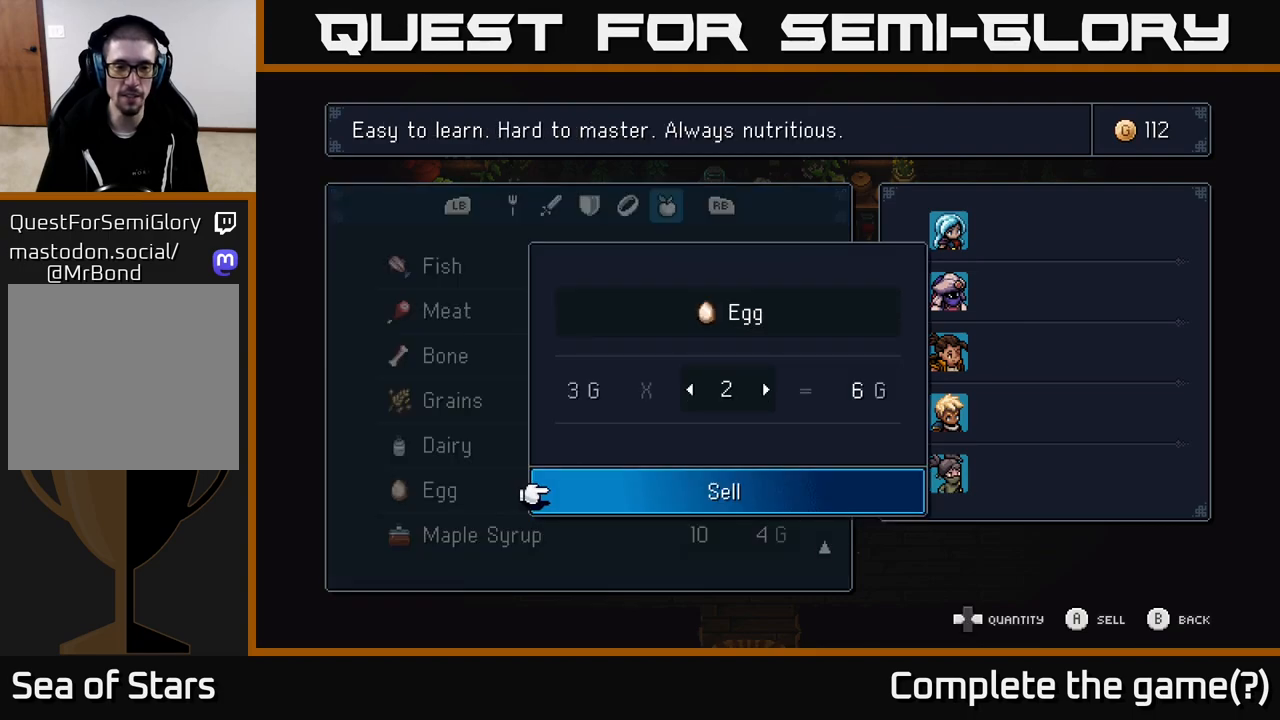
{"buttons": ["DPAD_RIGHT"], "left_stick": "center", "right_stick": "center", "events": []}
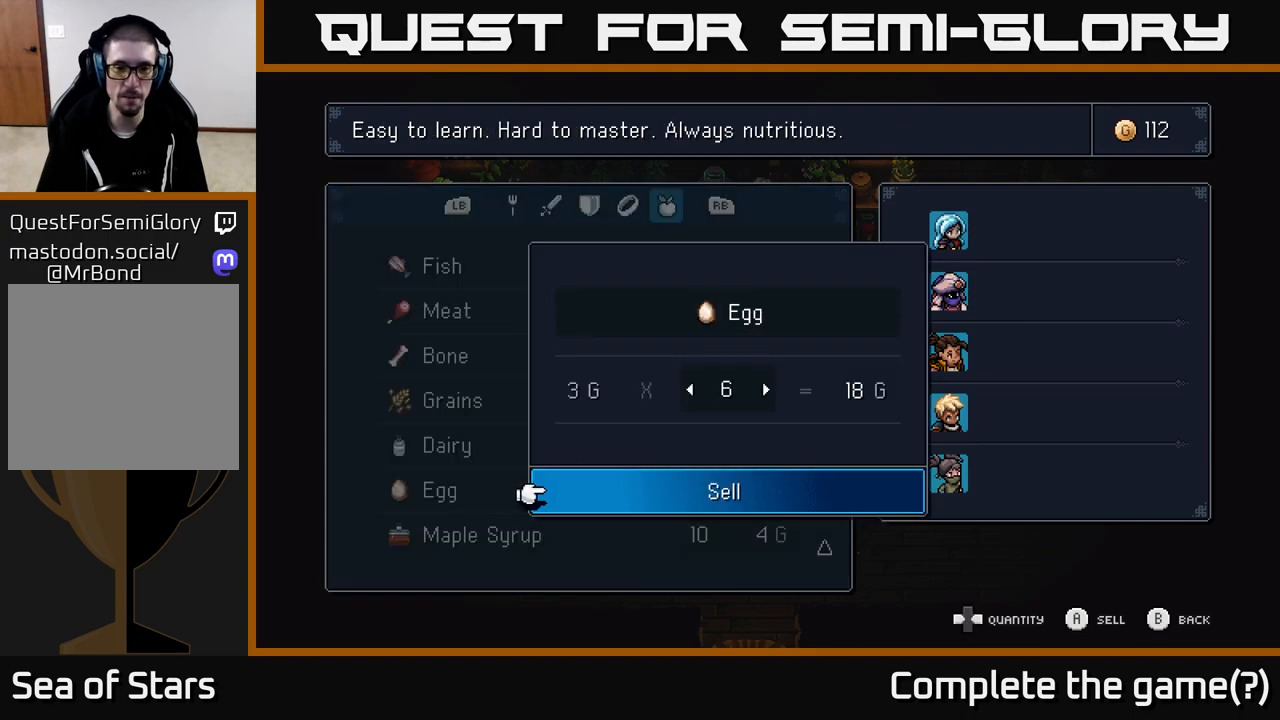
{"buttons": ["DPAD_RIGHT"], "left_stick": "center", "right_stick": "center", "events": []}
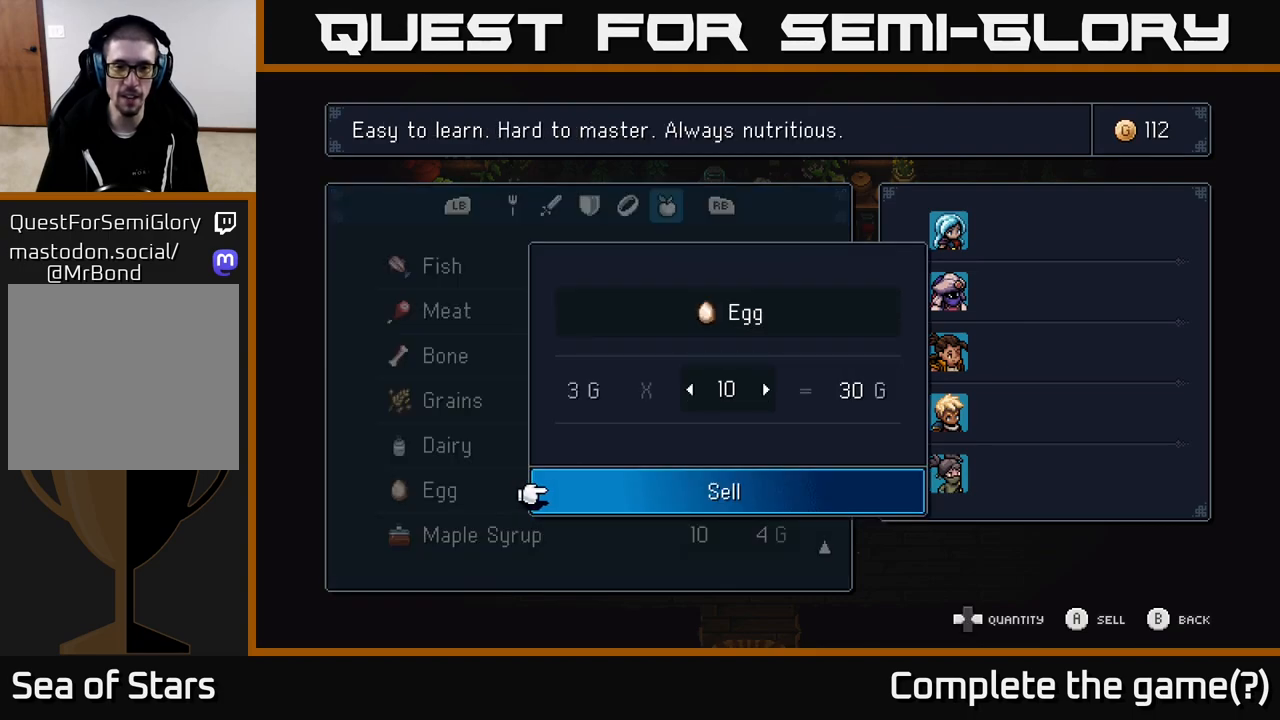
{"buttons": [], "left_stick": "center", "right_stick": "center", "events": [[367, "DPAD_RIGHT", "up"]]}
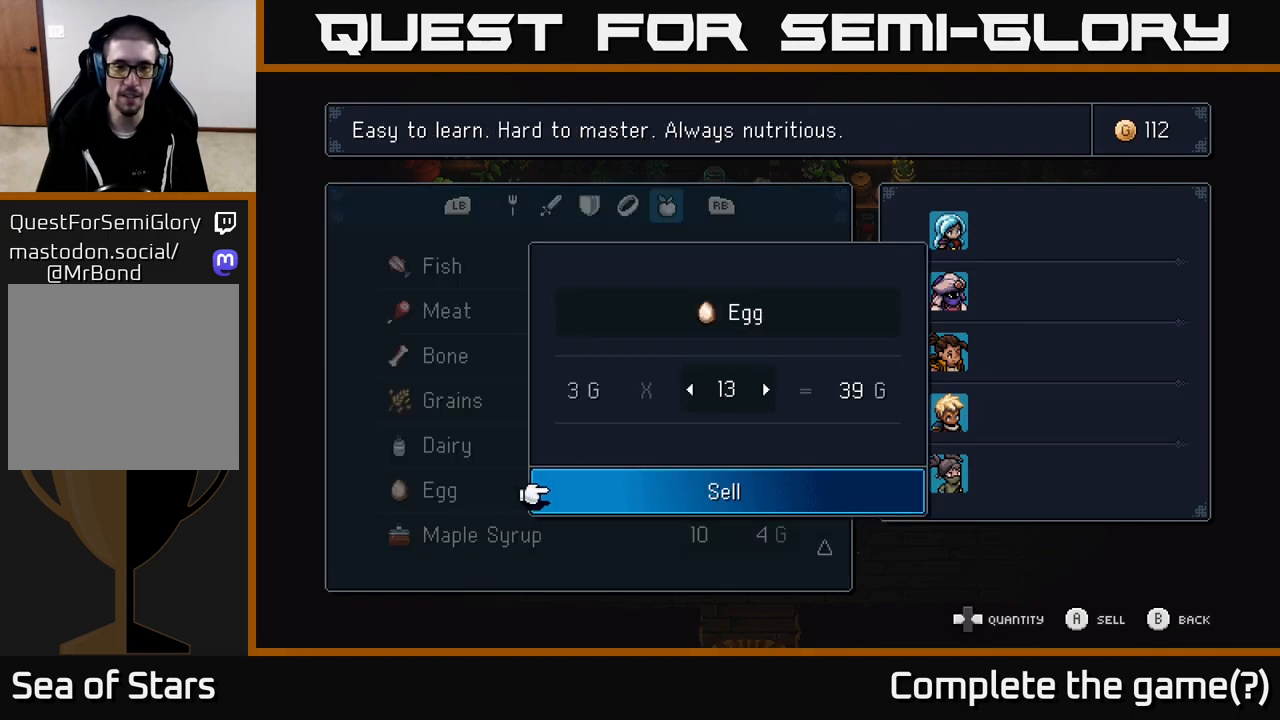
{"buttons": ["DPAD_LEFT"], "left_stick": "center", "right_stick": "center", "events": [[467, "DPAD_LEFT", "down"]]}
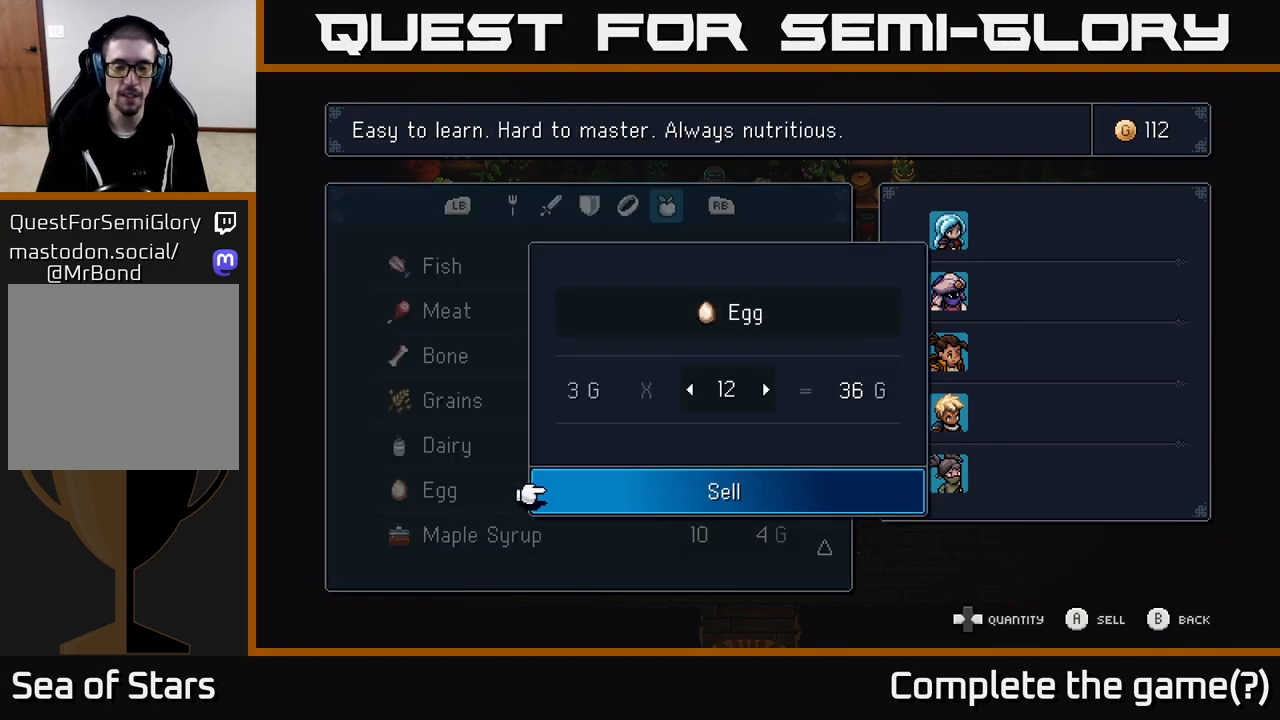
{"buttons": [], "left_stick": "center", "right_stick": "center", "events": [[33, "B", "down"], [50, "DPAD_LEFT", "up"], [133, "B", "up"]]}
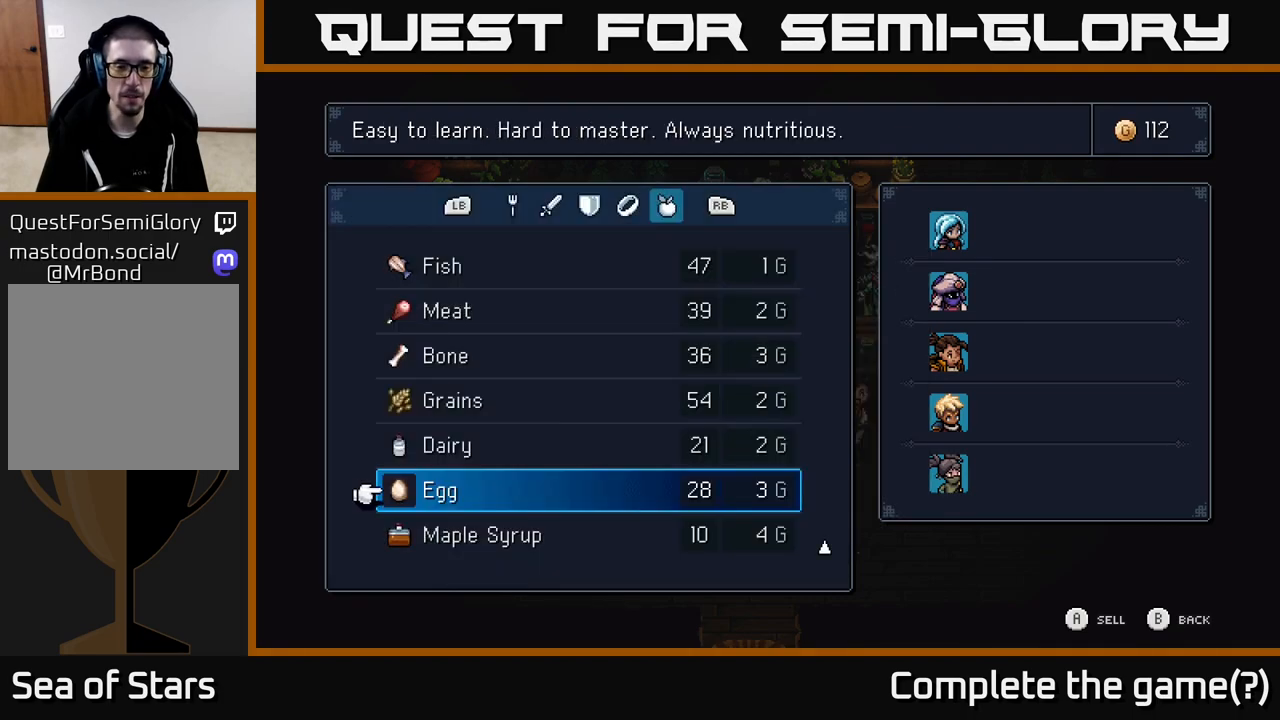
{"buttons": ["DPAD_RIGHT"], "left_stick": "center", "right_stick": "center", "events": [[200, "A", "down"], [267, "A", "up"], [417, "DPAD_RIGHT", "down"]]}
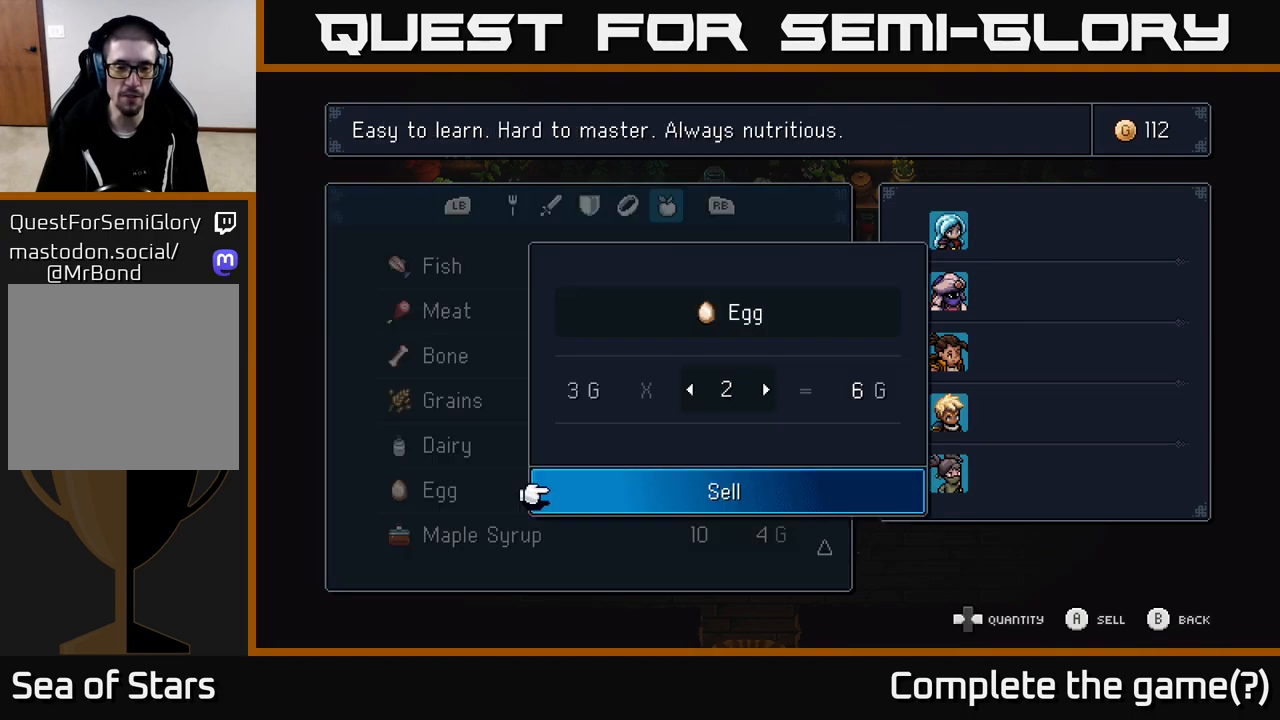
{"buttons": ["DPAD_RIGHT"], "left_stick": "center", "right_stick": "center", "events": []}
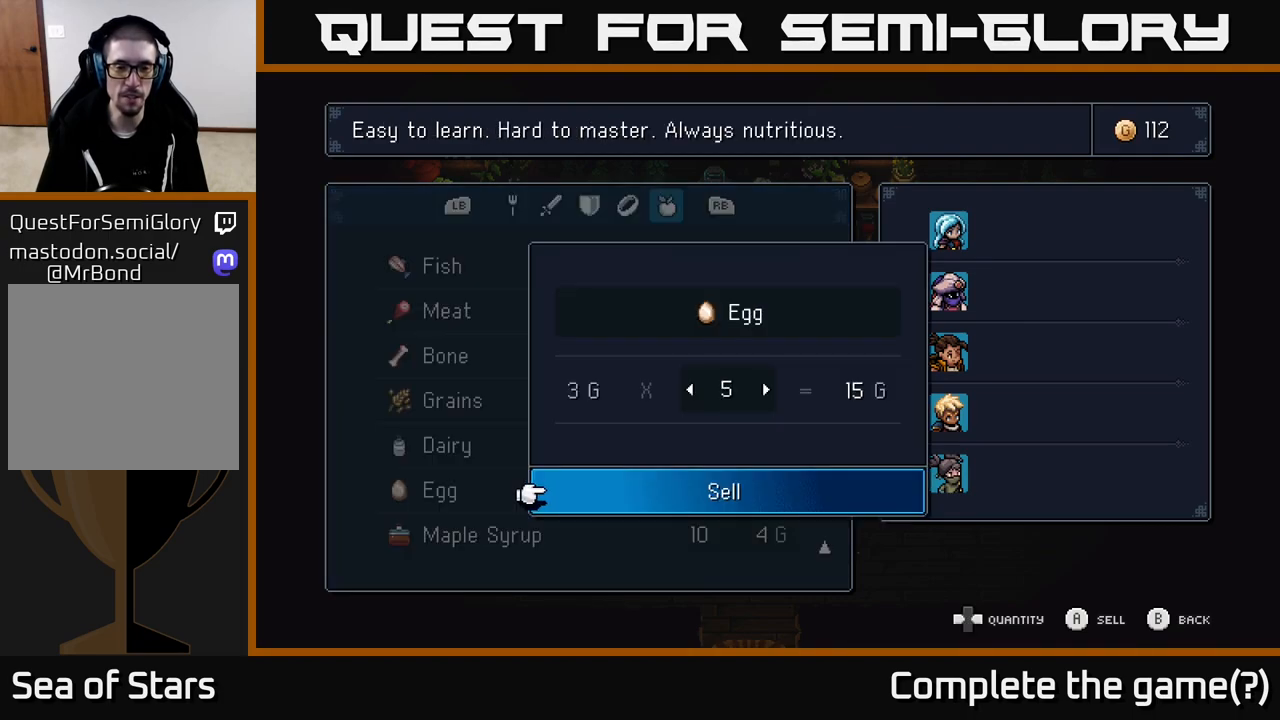
{"buttons": [], "left_stick": "center", "right_stick": "center", "events": [[483, "DPAD_RIGHT", "up"]]}
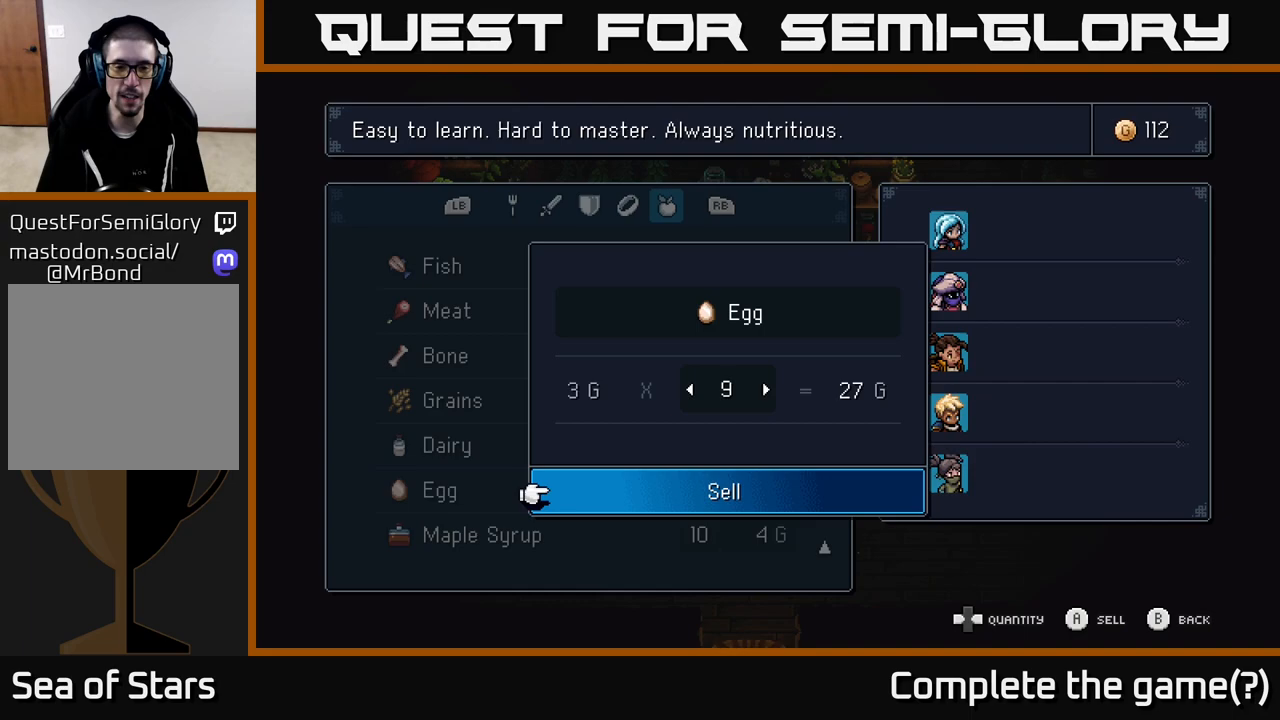
{"buttons": [], "left_stick": "center", "right_stick": "center", "events": [[233, "DPAD_RIGHT", "down"], [300, "DPAD_RIGHT", "up"], [417, "DPAD_RIGHT", "down"], [450, "DPAD_RIGHT", "up"]]}
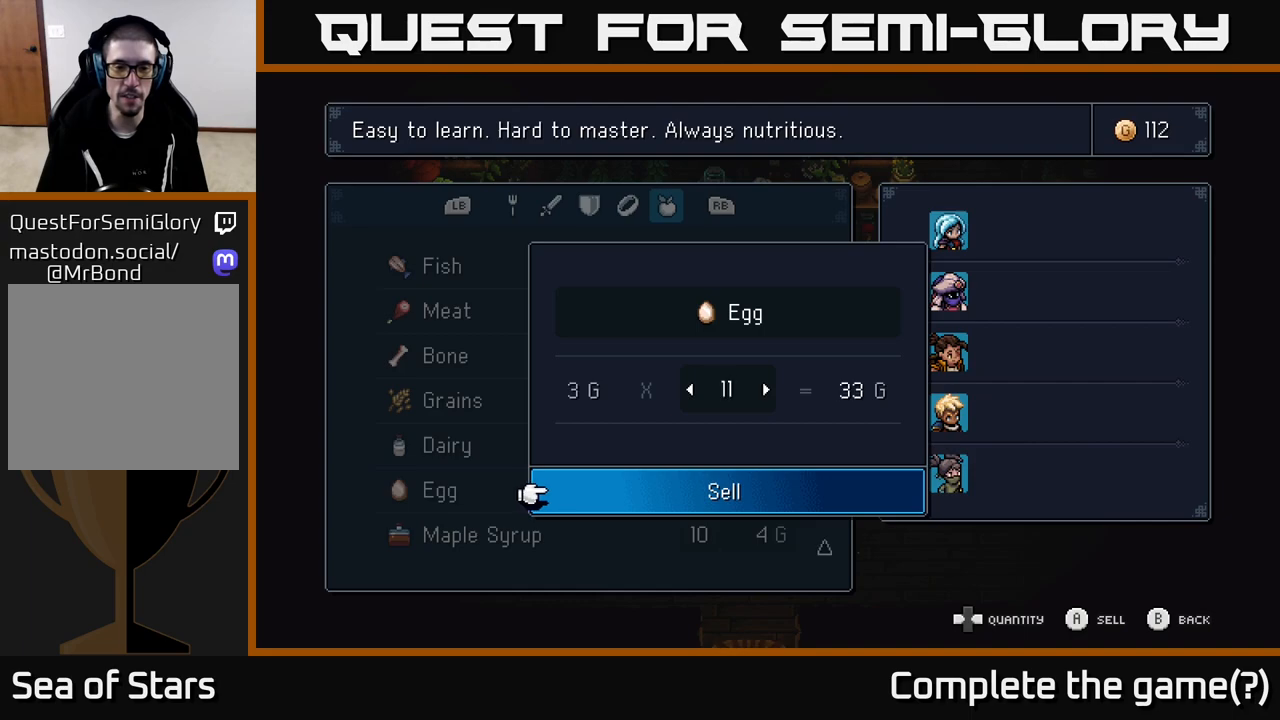
{"buttons": [], "left_stick": "center", "right_stick": "center", "events": [[50, "DPAD_RIGHT", "down"], [117, "DPAD_RIGHT", "up"], [200, "DPAD_RIGHT", "down"], [267, "DPAD_RIGHT", "up"]]}
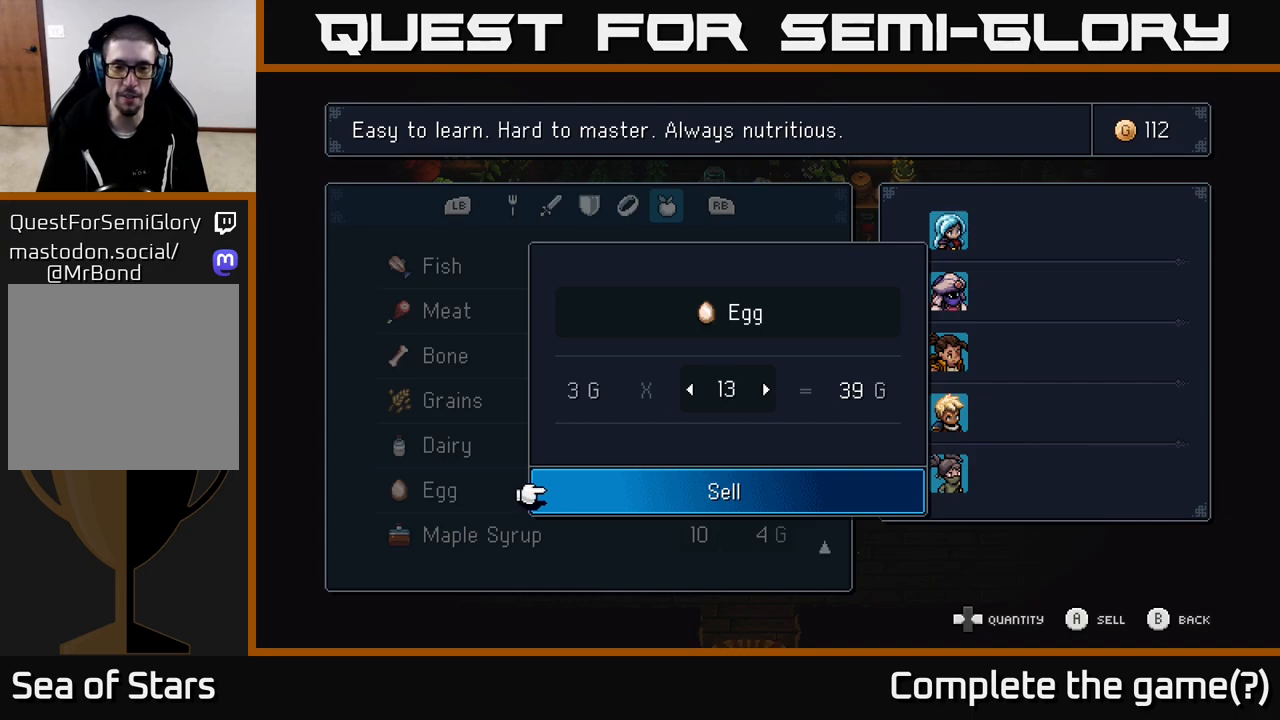
{"buttons": [], "left_stick": "center", "right_stick": "center", "events": [[217, "A", "down"], [300, "A", "up"]]}
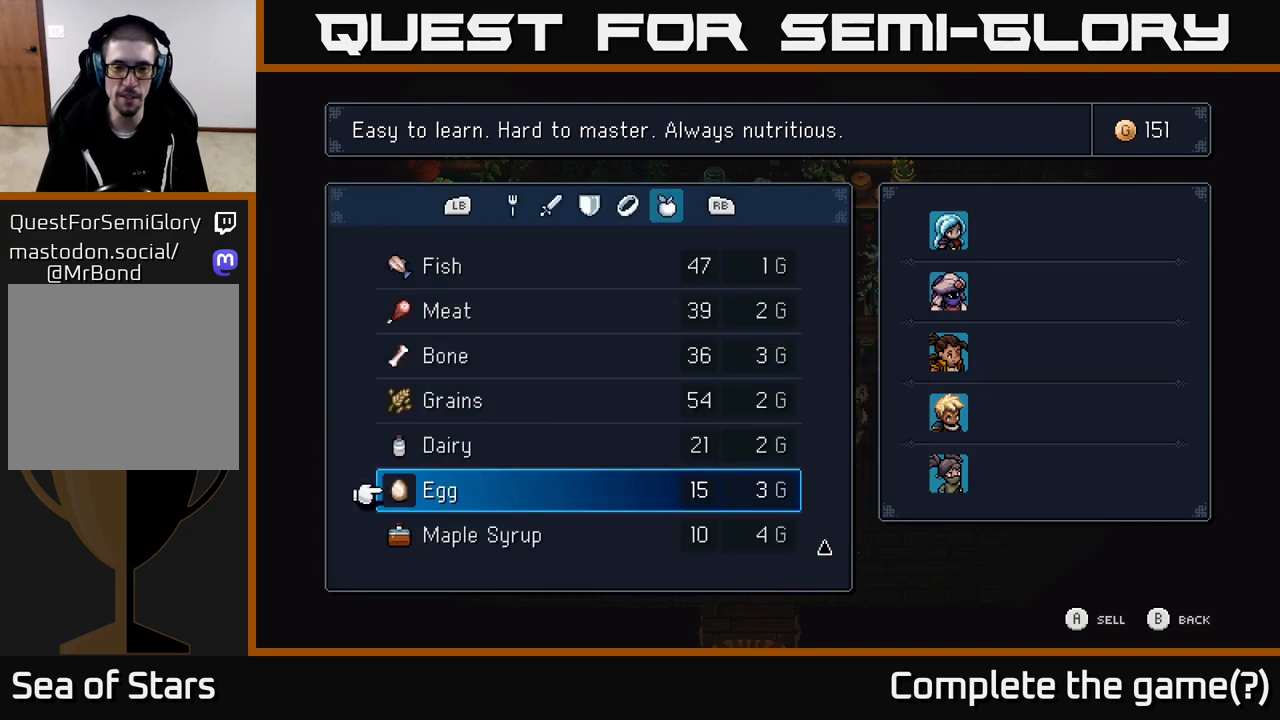
{"buttons": ["DPAD_UP"], "left_stick": "center", "right_stick": "center", "events": [[417, "DPAD_UP", "down"]]}
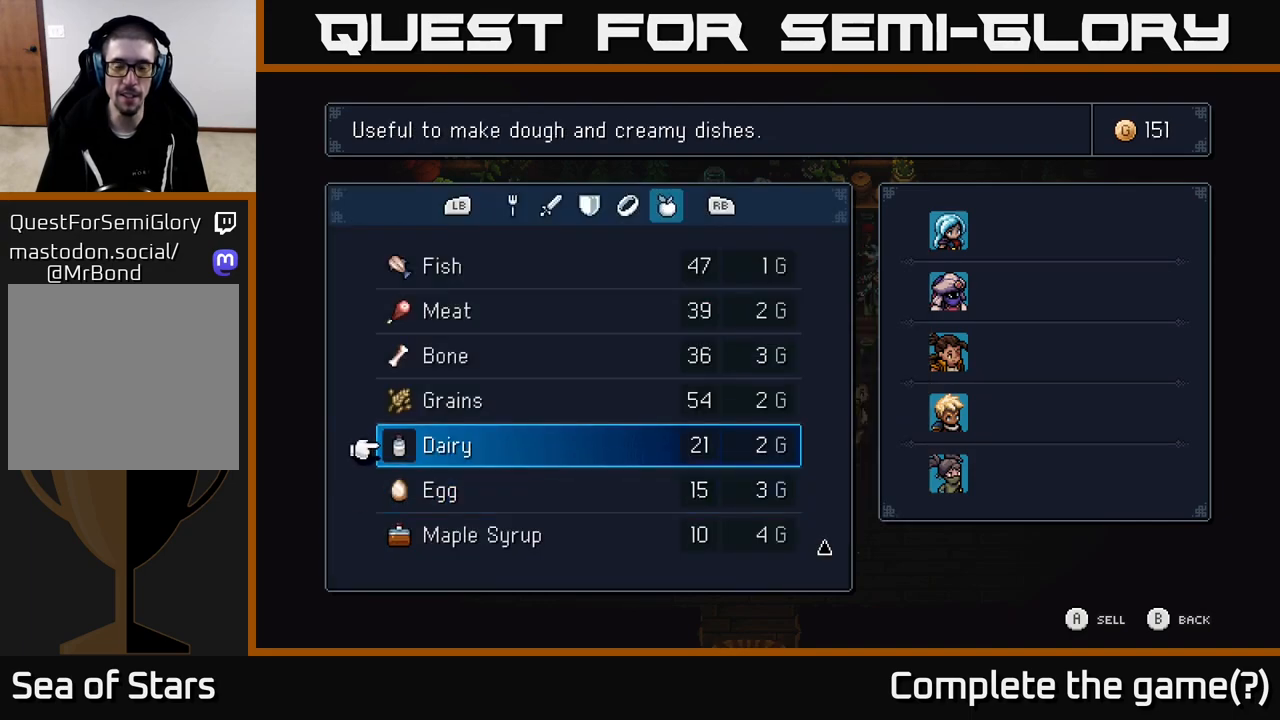
{"buttons": [], "left_stick": "center", "right_stick": "center", "events": [[33, "DPAD_UP", "up"]]}
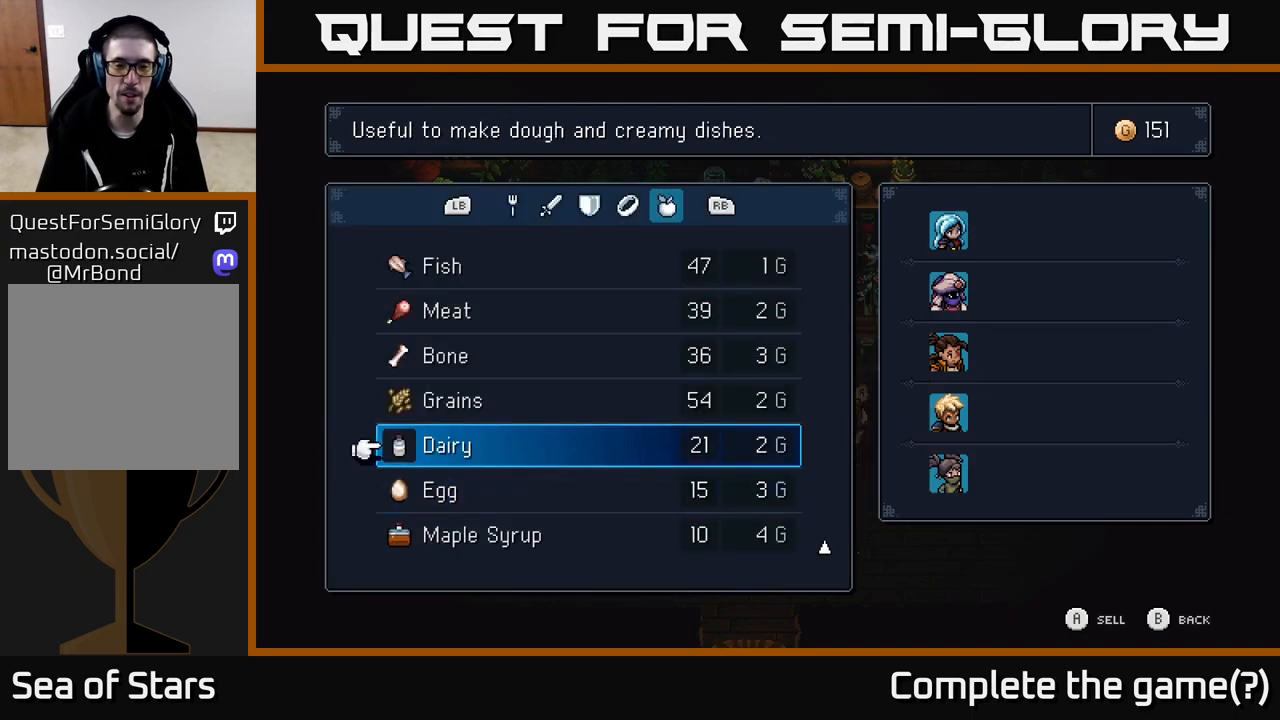
{"buttons": [], "left_stick": "center", "right_stick": "center", "events": [[417, "A", "down"], [483, "A", "up"]]}
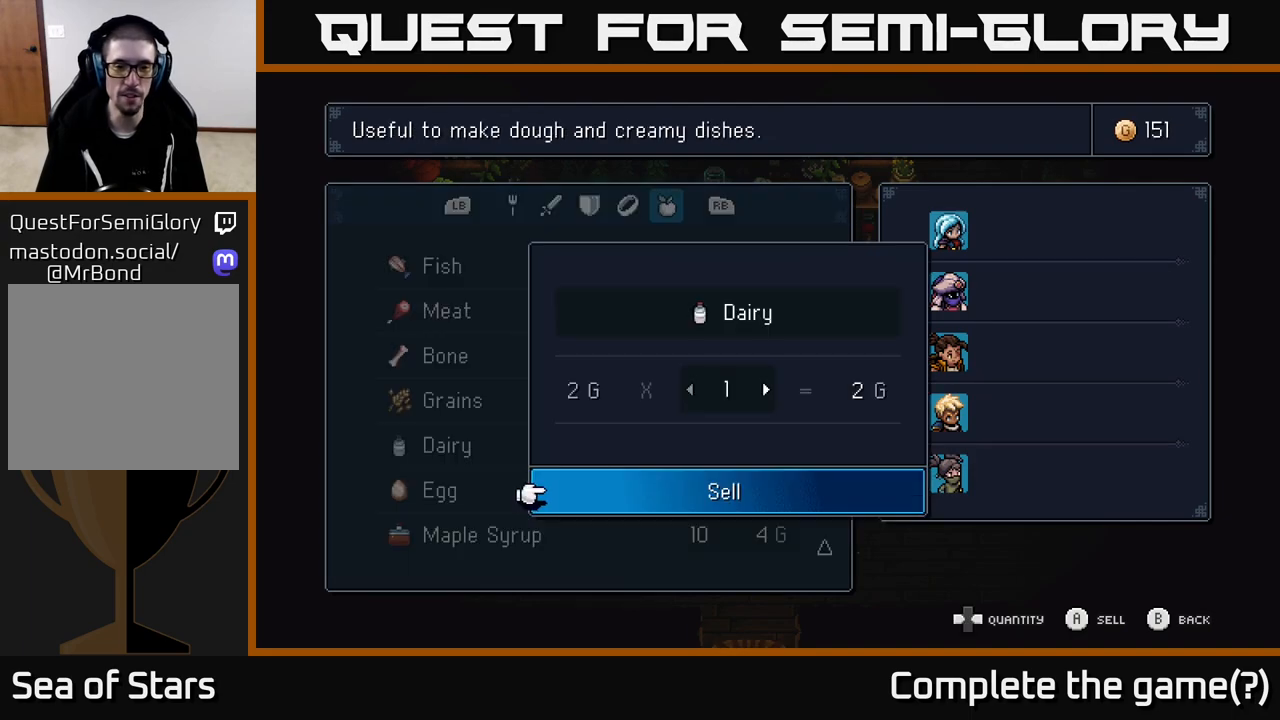
{"buttons": ["DPAD_RIGHT"], "left_stick": "center", "right_stick": "center", "events": [[150, "DPAD_RIGHT", "down"]]}
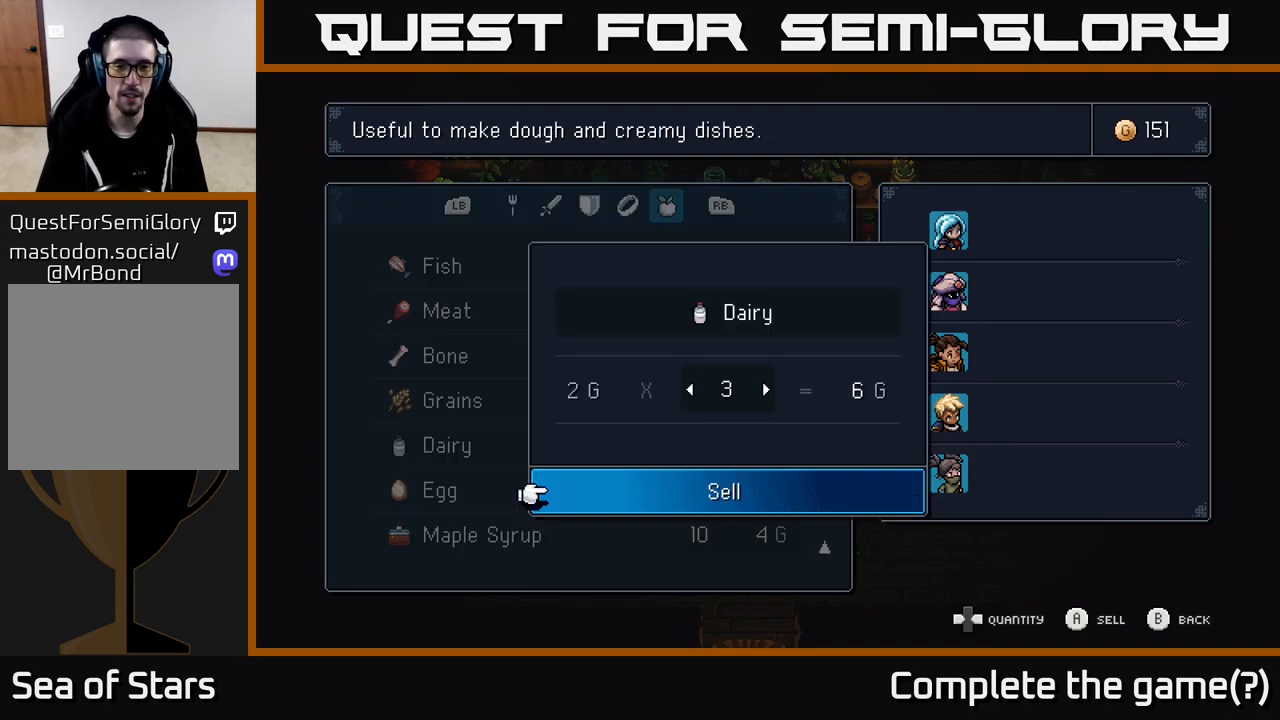
{"buttons": [], "left_stick": "center", "right_stick": "center", "events": [[500, "DPAD_RIGHT", "up"]]}
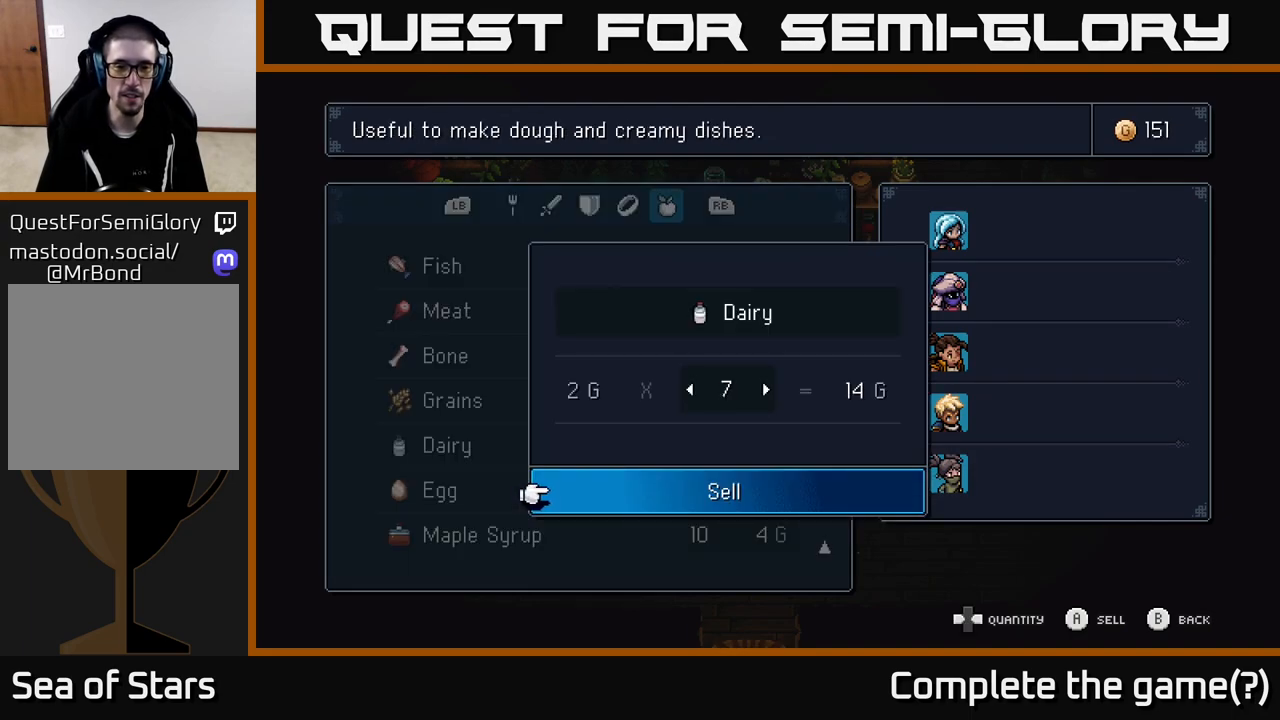
{"buttons": ["B"], "left_stick": "center", "right_stick": "center", "events": [[500, "B", "down"]]}